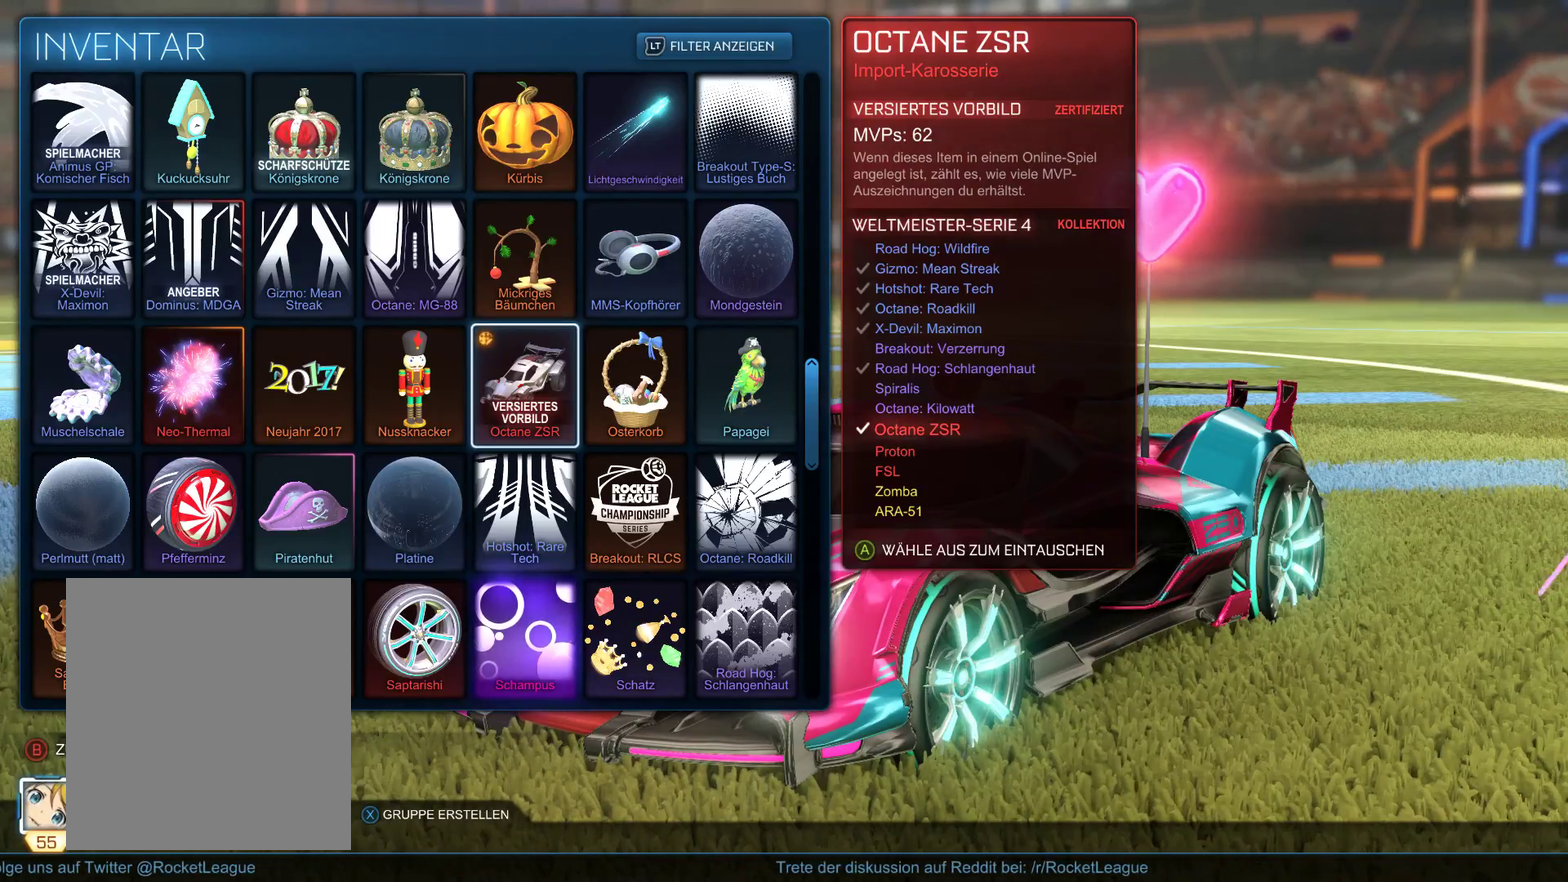
Gameplay with a controller (Xbox layout); each line is a JSON object with the inputs held at the frame after it. "events" lists button and stick changes between this image and that frame as [ms after this image, input, new state], when the widget could be followed in between.
{"buttons": [], "left_stick": "down", "right_stick": "center", "events": [[33, "left_stick", "down"]]}
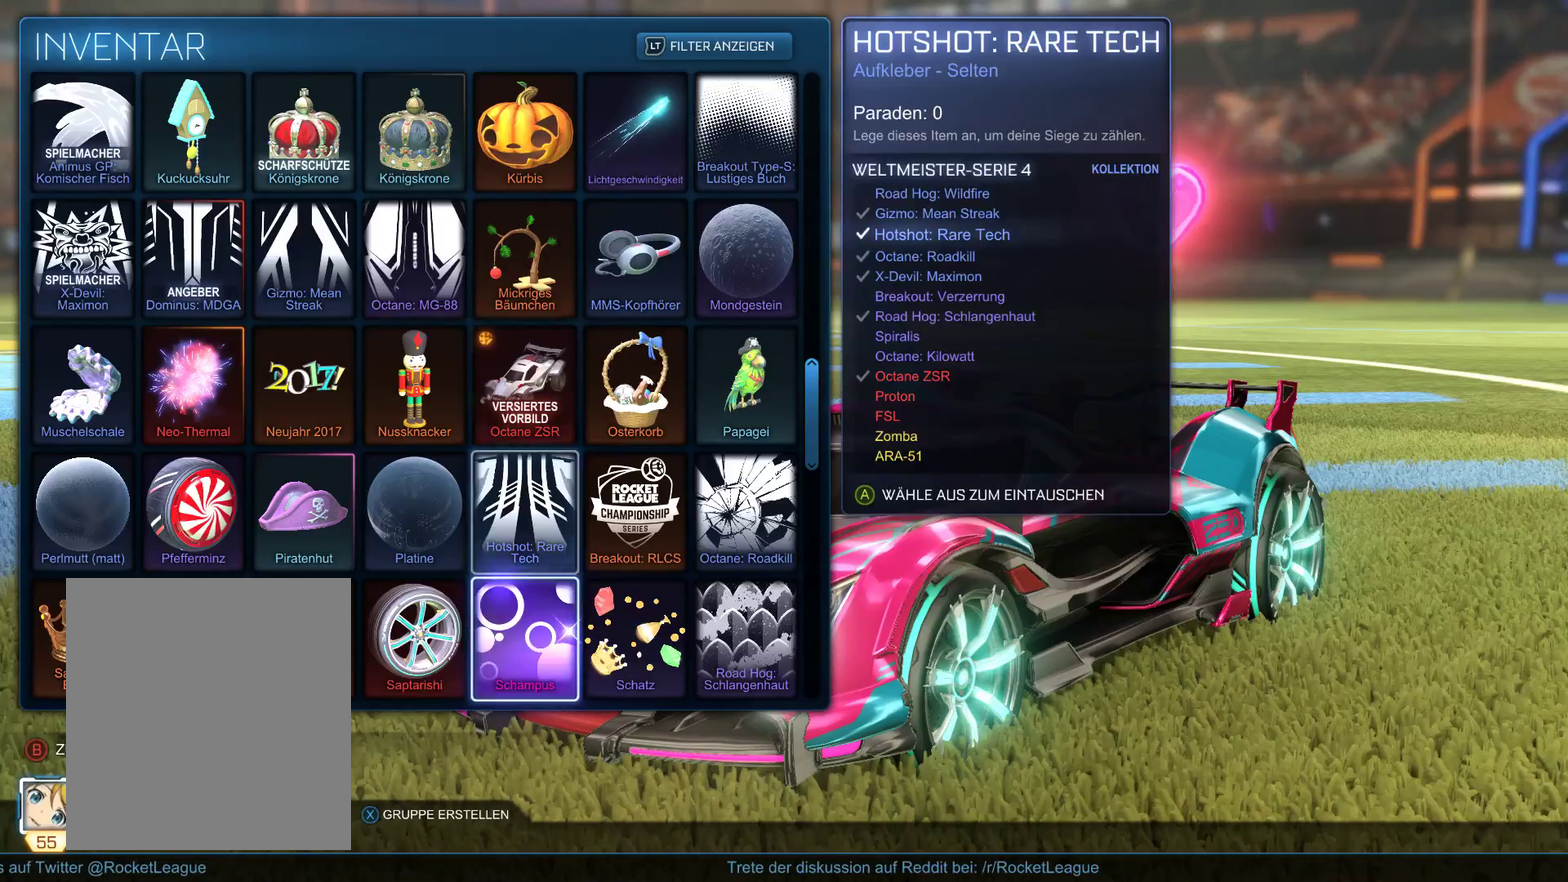
{"buttons": [], "left_stick": "center", "right_stick": "center", "events": [[200, "left_stick", "center"]]}
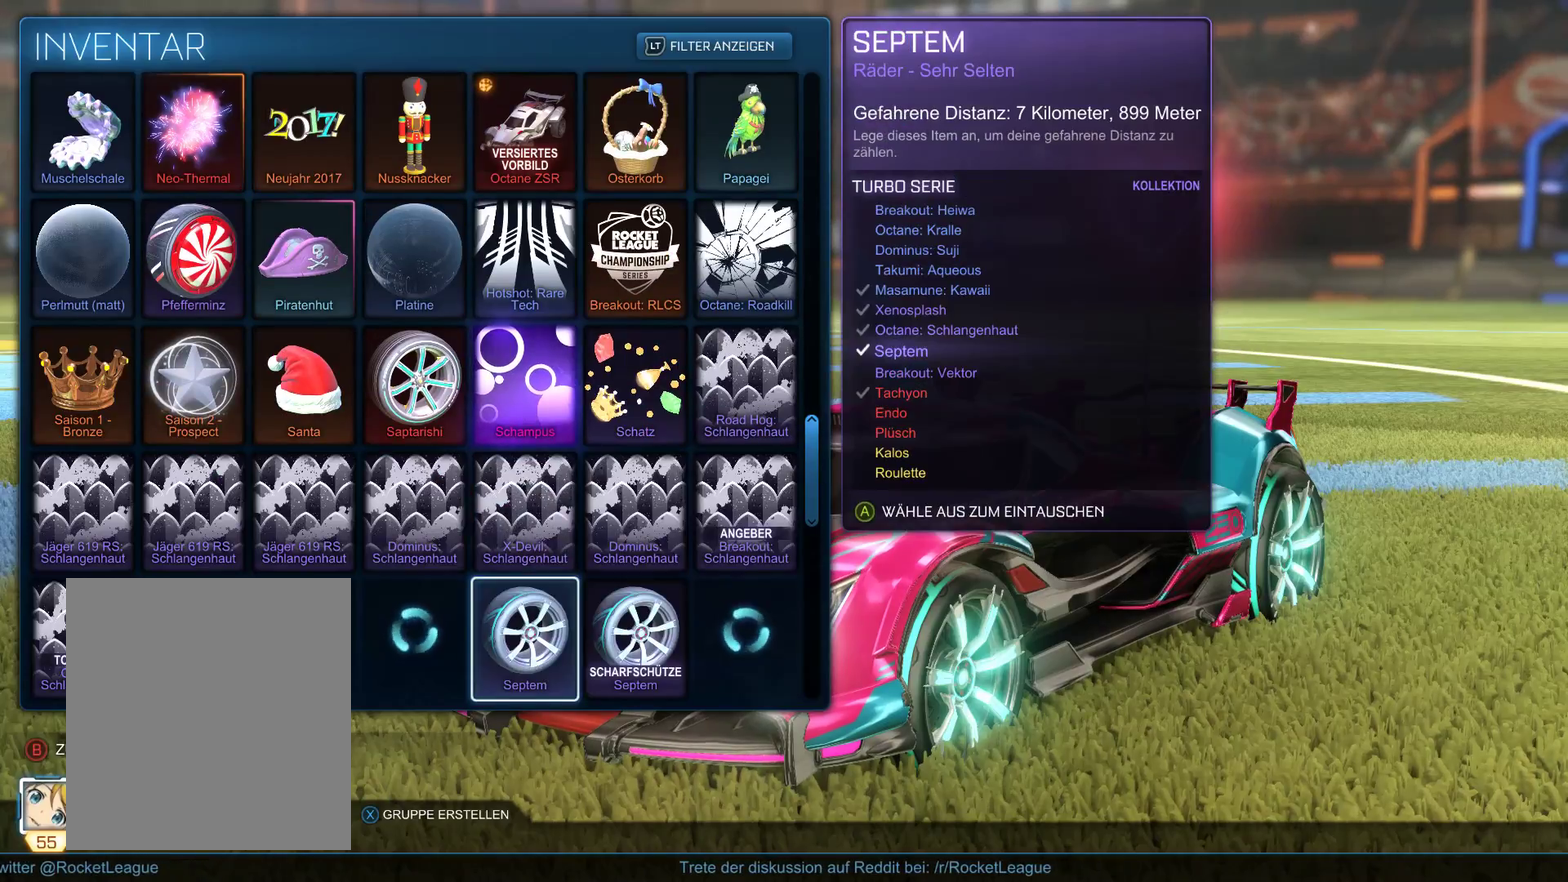
{"buttons": [], "left_stick": "down", "right_stick": "center", "events": [[400, "left_stick", "down"]]}
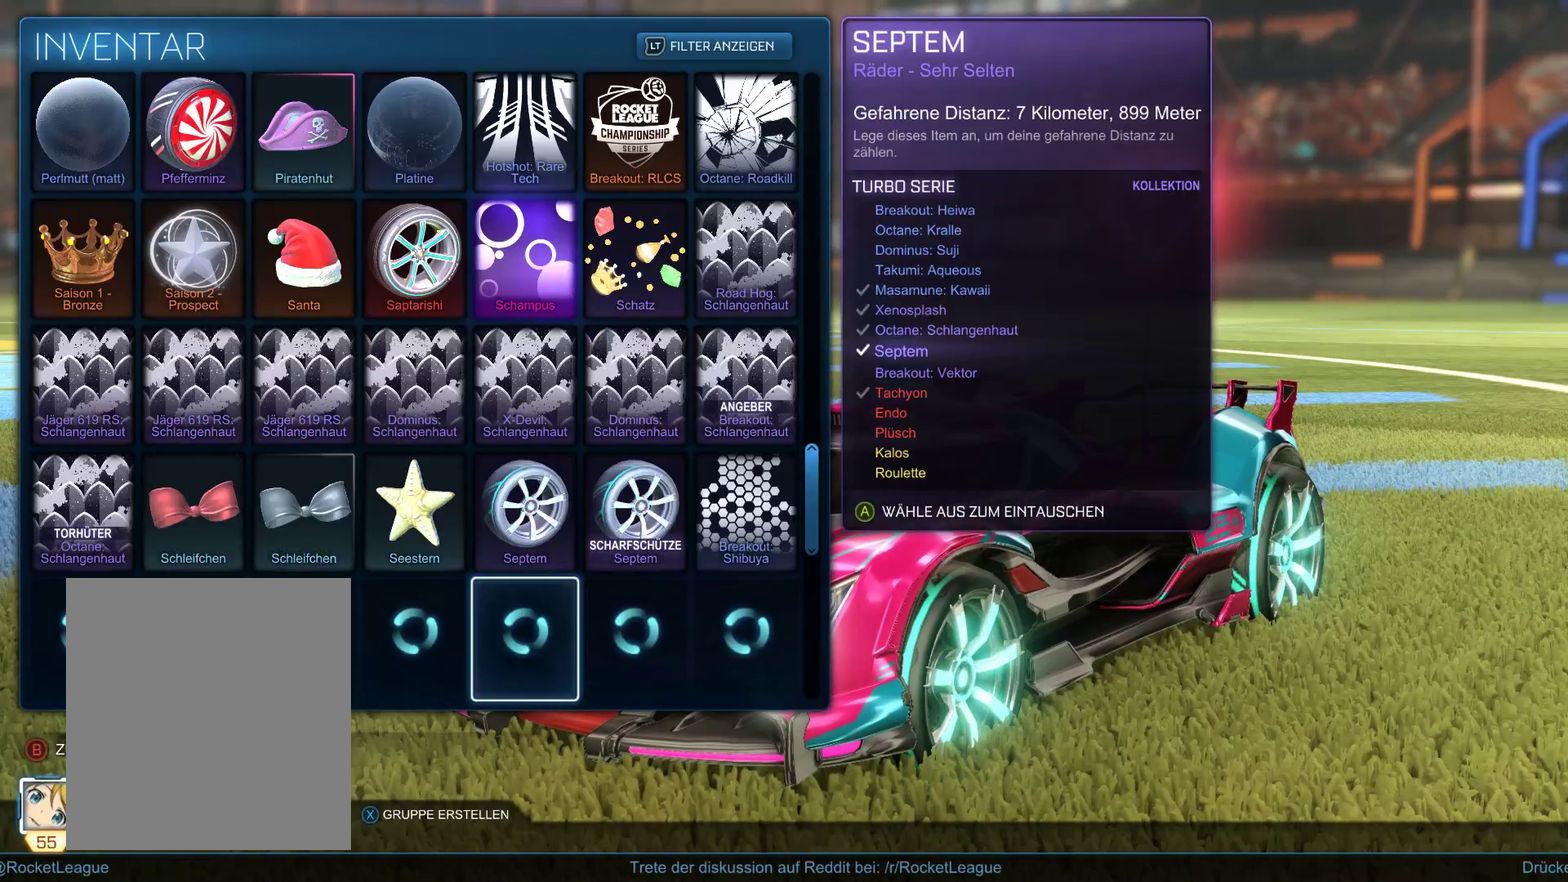
{"buttons": [], "left_stick": "center", "right_stick": "center", "events": [[133, "left_stick", "center"], [333, "left_stick", "down"], [500, "left_stick", "center"]]}
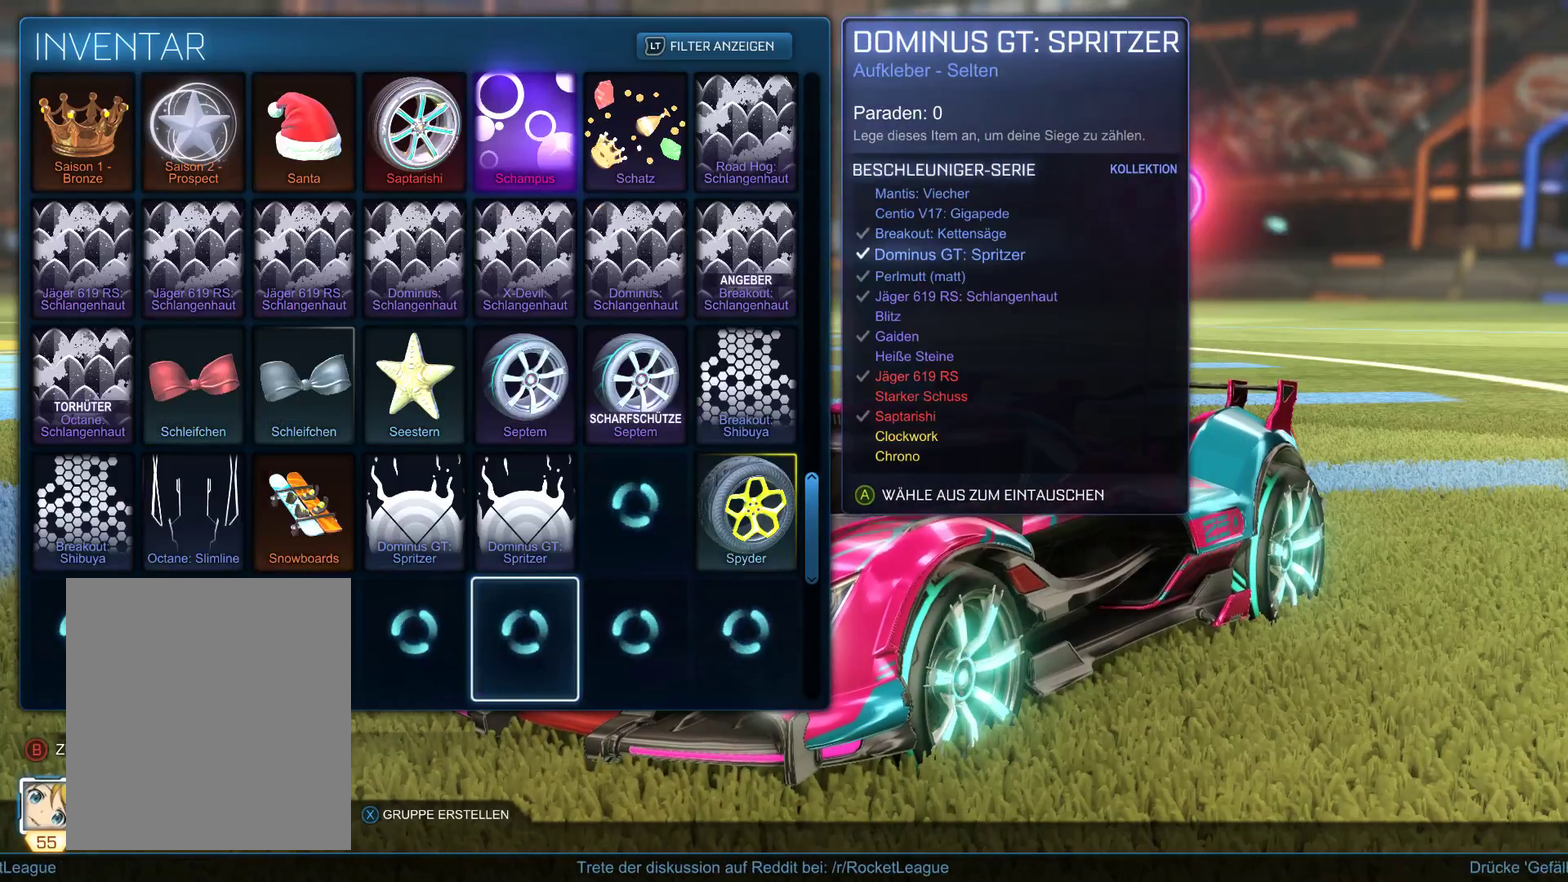
{"buttons": [], "left_stick": "center", "right_stick": "center", "events": [[133, "left_stick", "down"], [400, "left_stick", "center"]]}
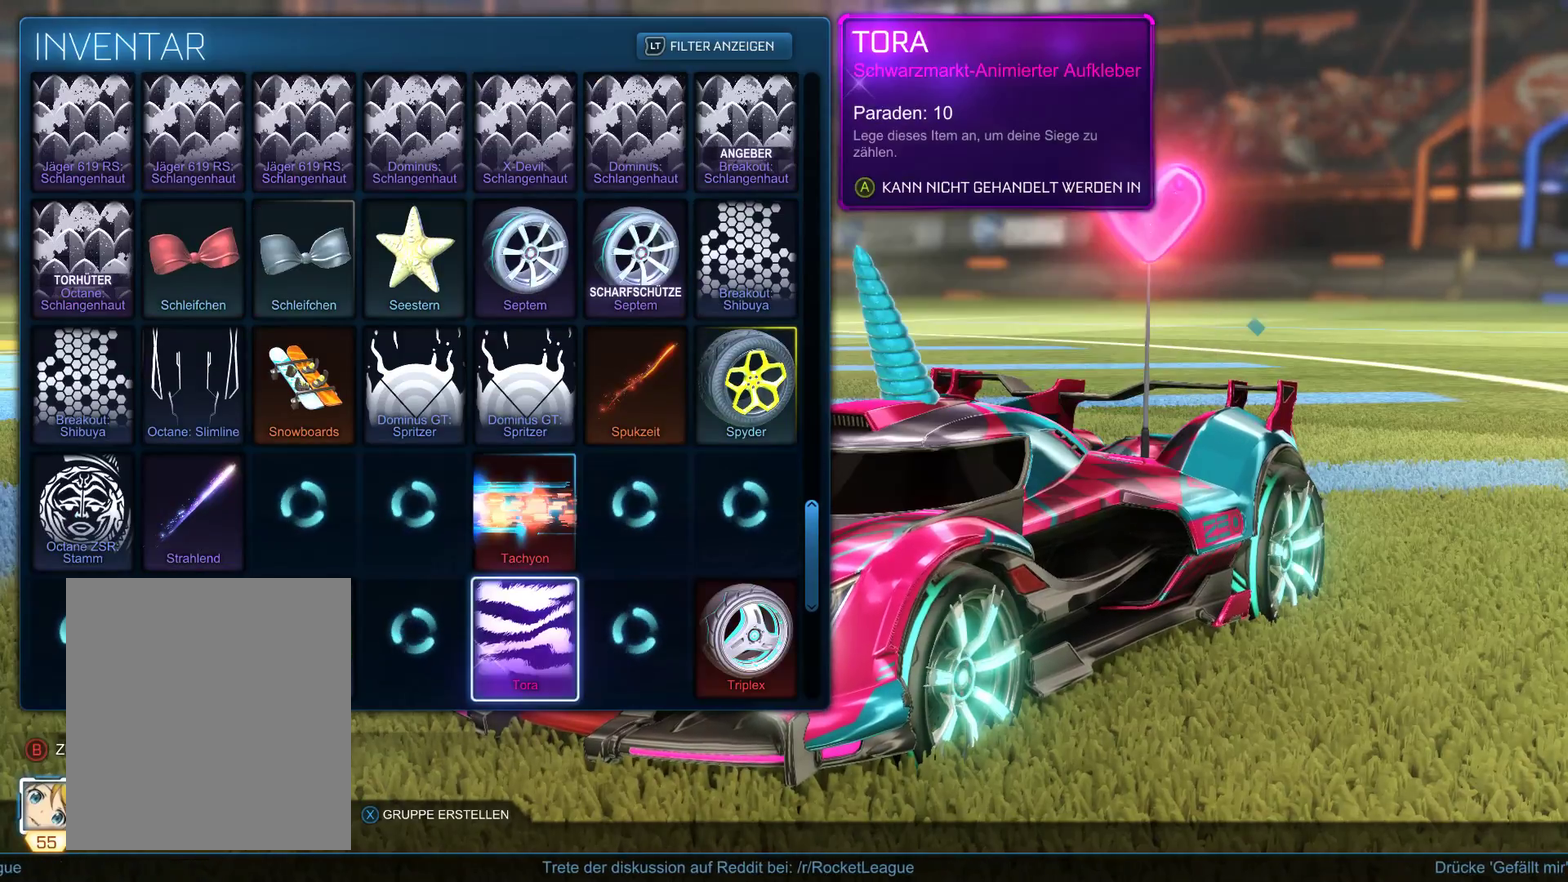
{"buttons": [], "left_stick": "center", "right_stick": "center", "events": []}
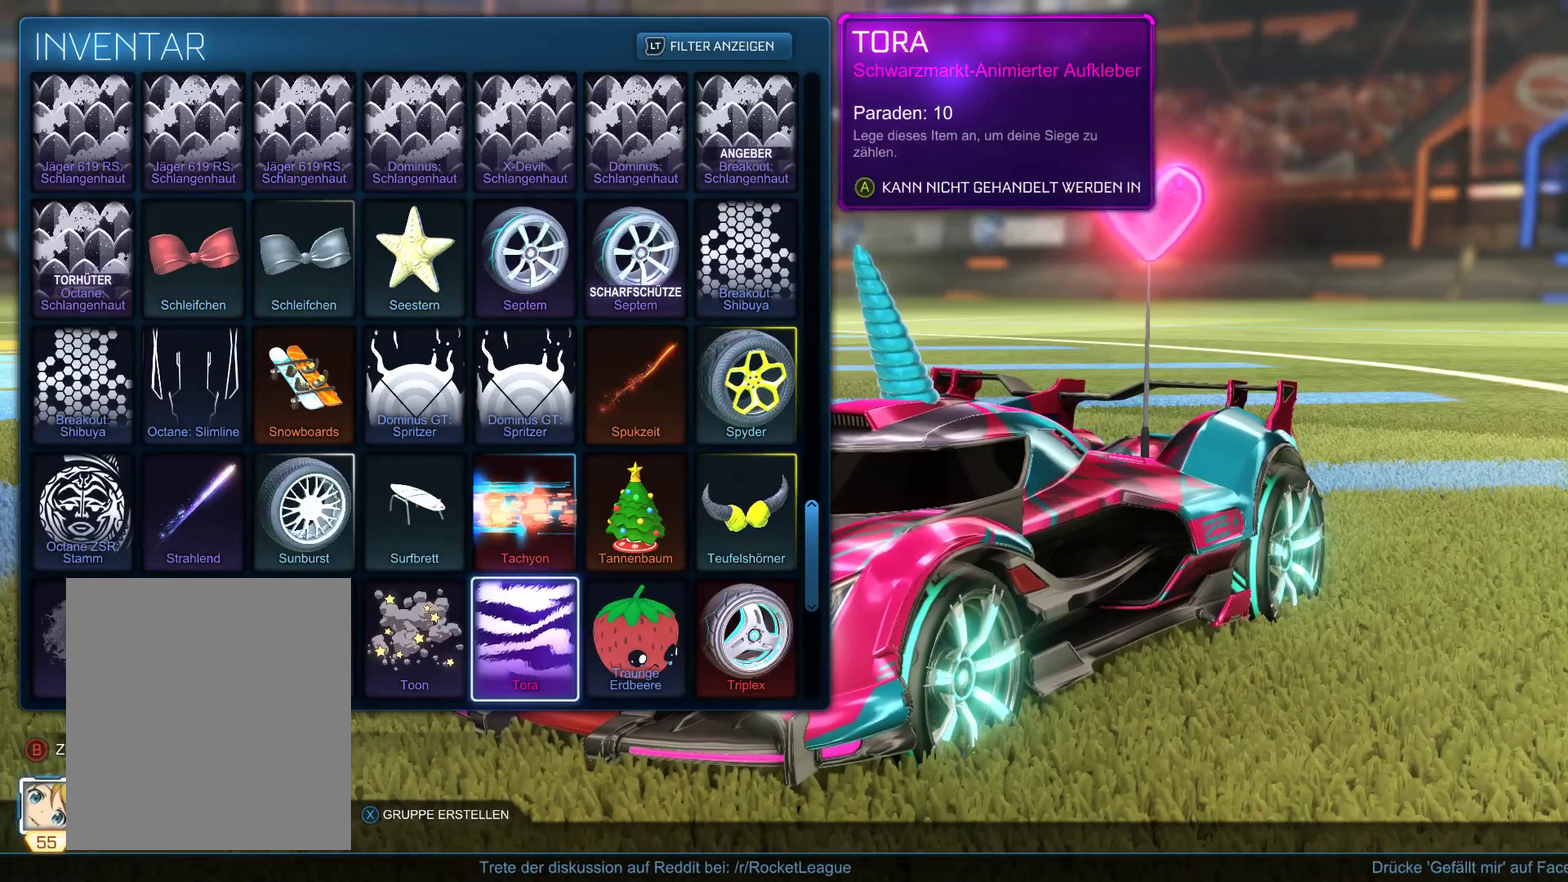
{"buttons": [], "left_stick": "center", "right_stick": "center", "events": [[133, "left_stick", "down"], [367, "left_stick", "center"]]}
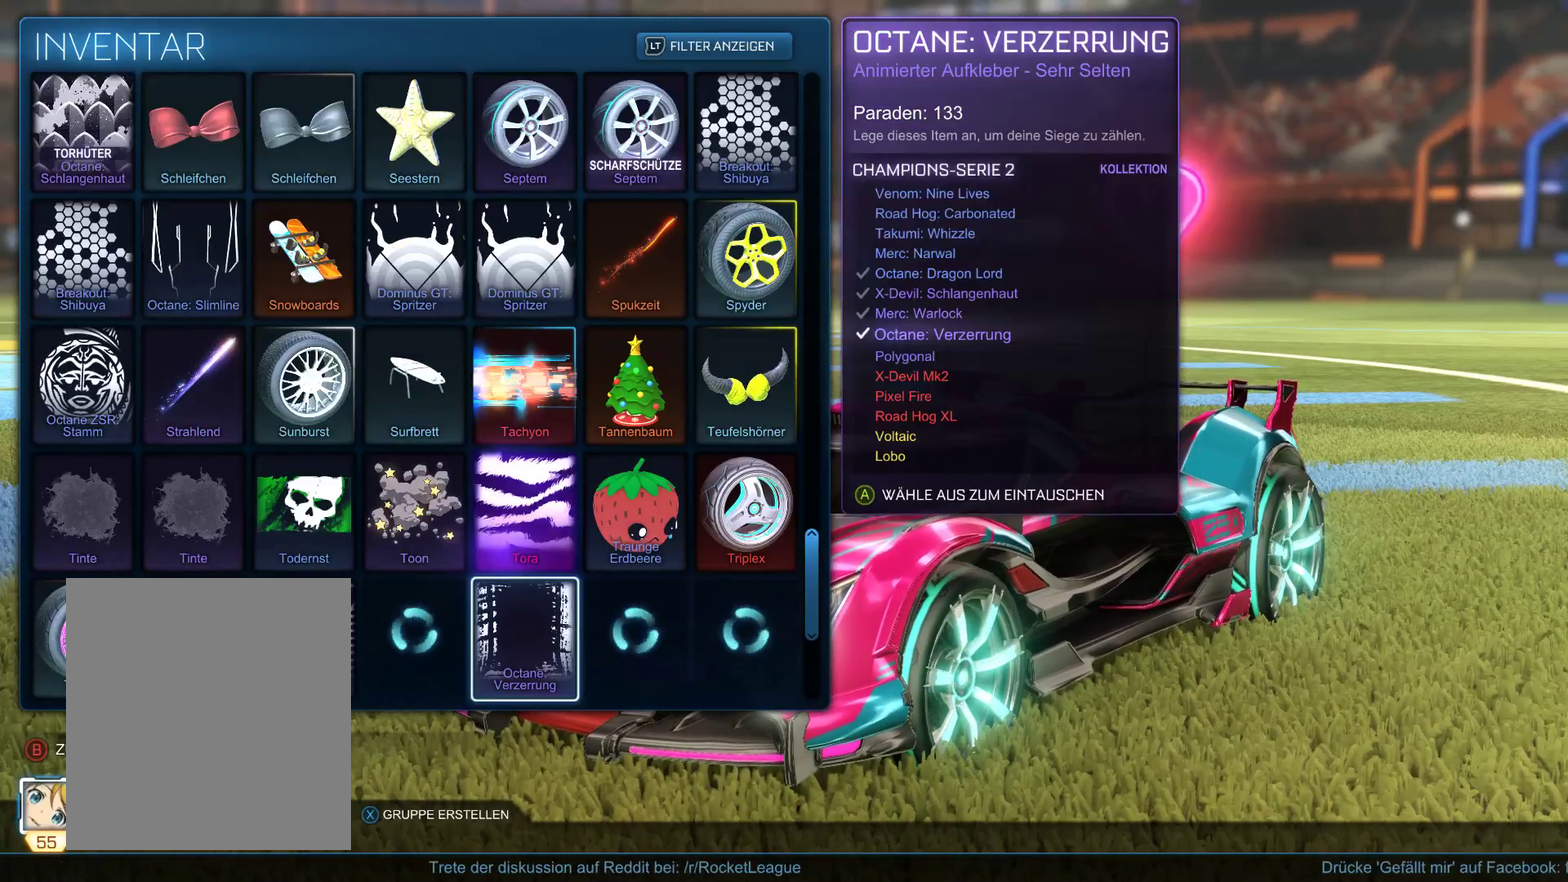
{"buttons": [], "left_stick": "center", "right_stick": "center", "events": [[33, "left_stick", "down"], [233, "left_stick", "center"]]}
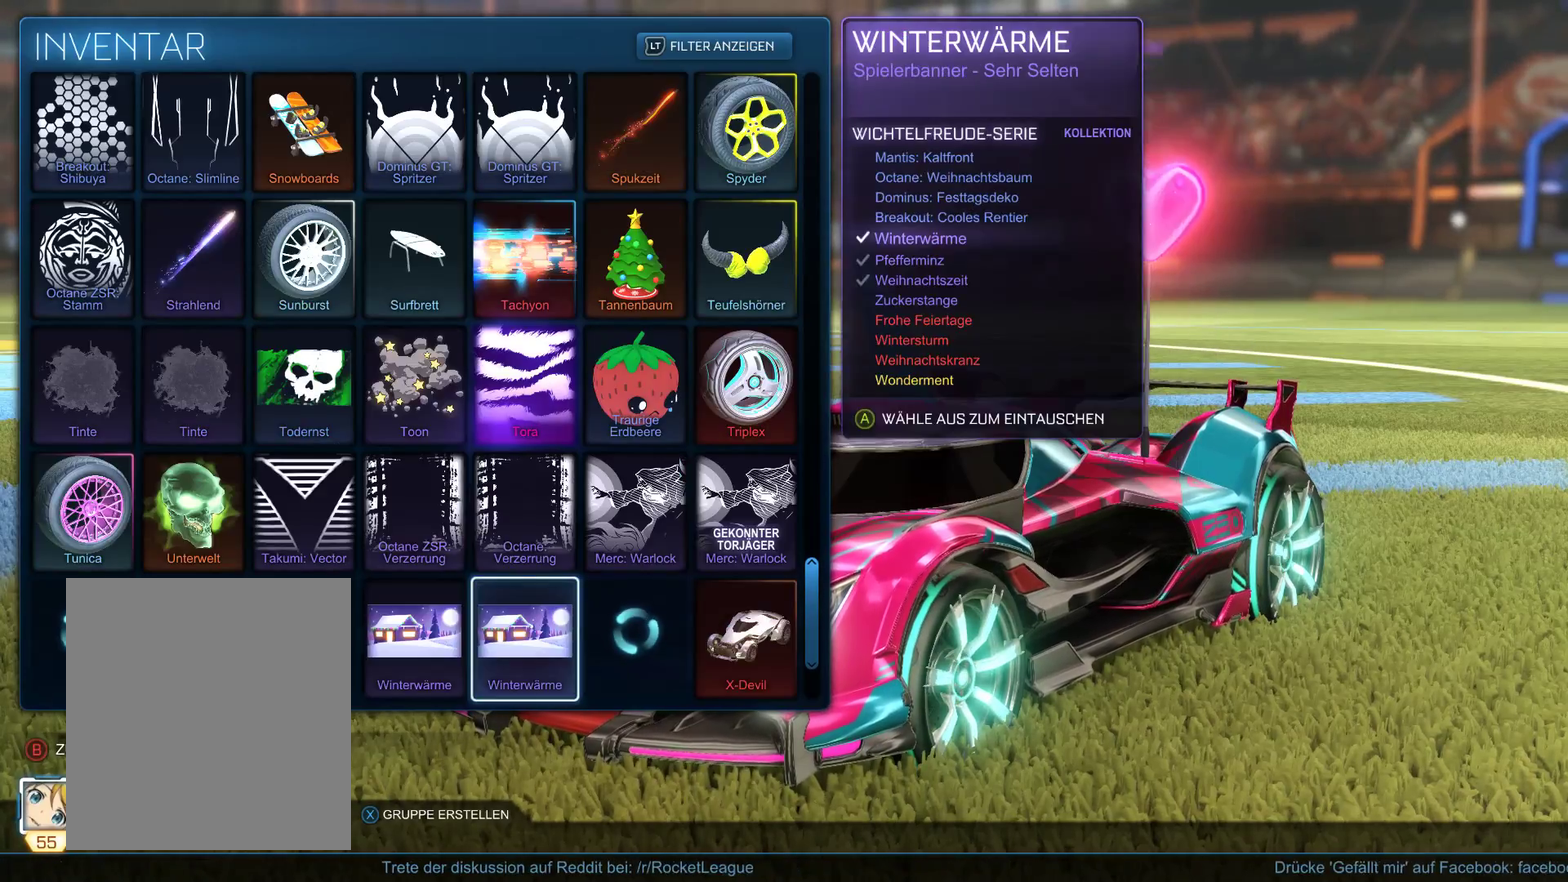
{"buttons": [], "left_stick": "down", "right_stick": "center", "events": [[433, "left_stick", "down"]]}
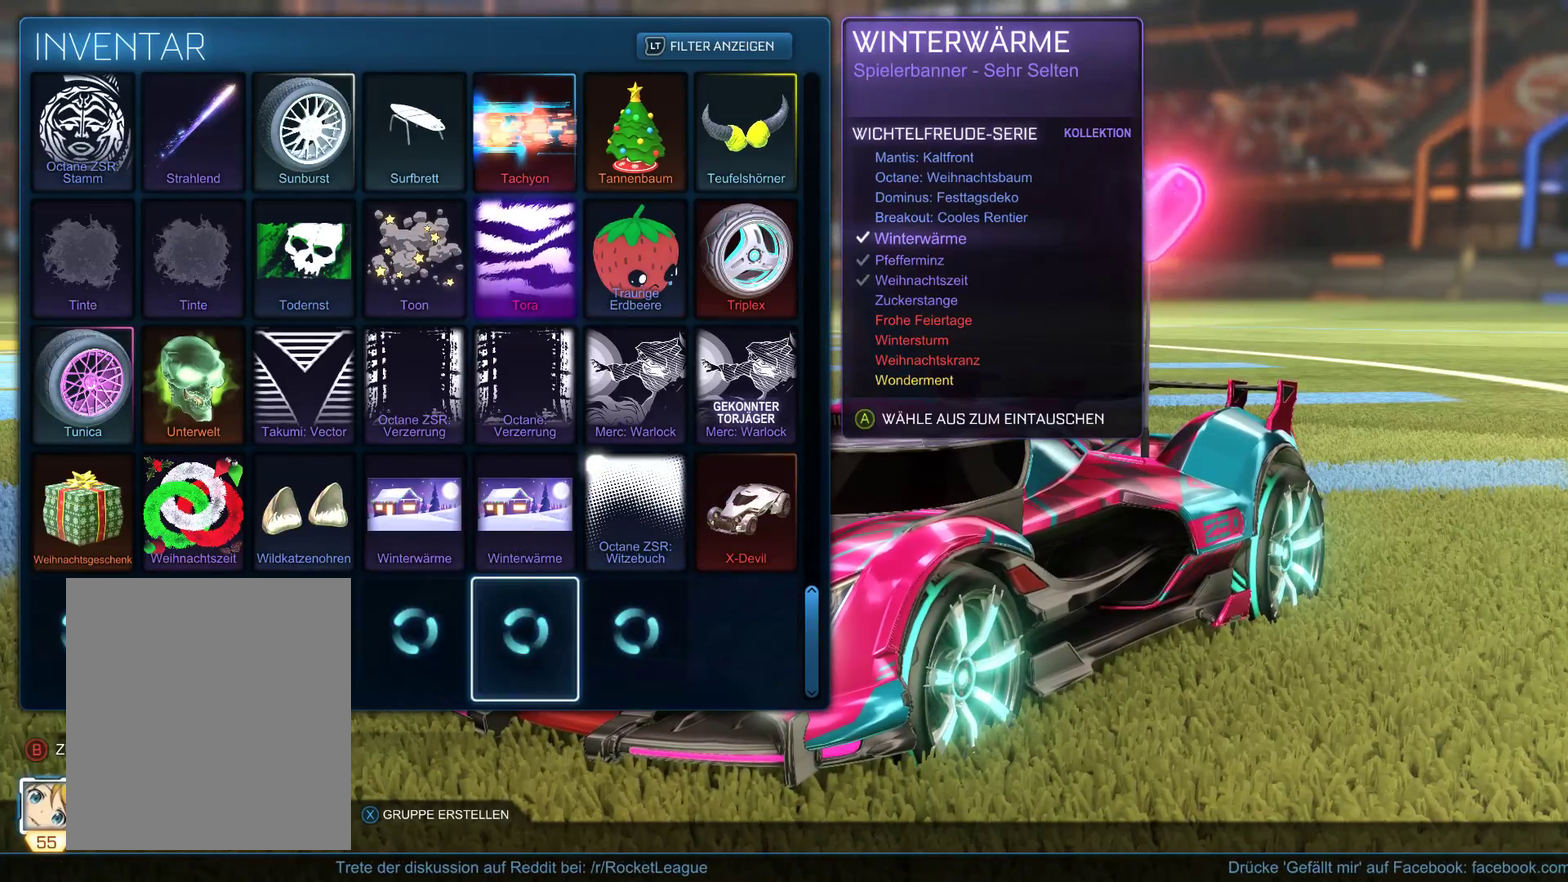
{"buttons": [], "left_stick": "center", "right_stick": "center", "events": [[433, "left_stick", "center"]]}